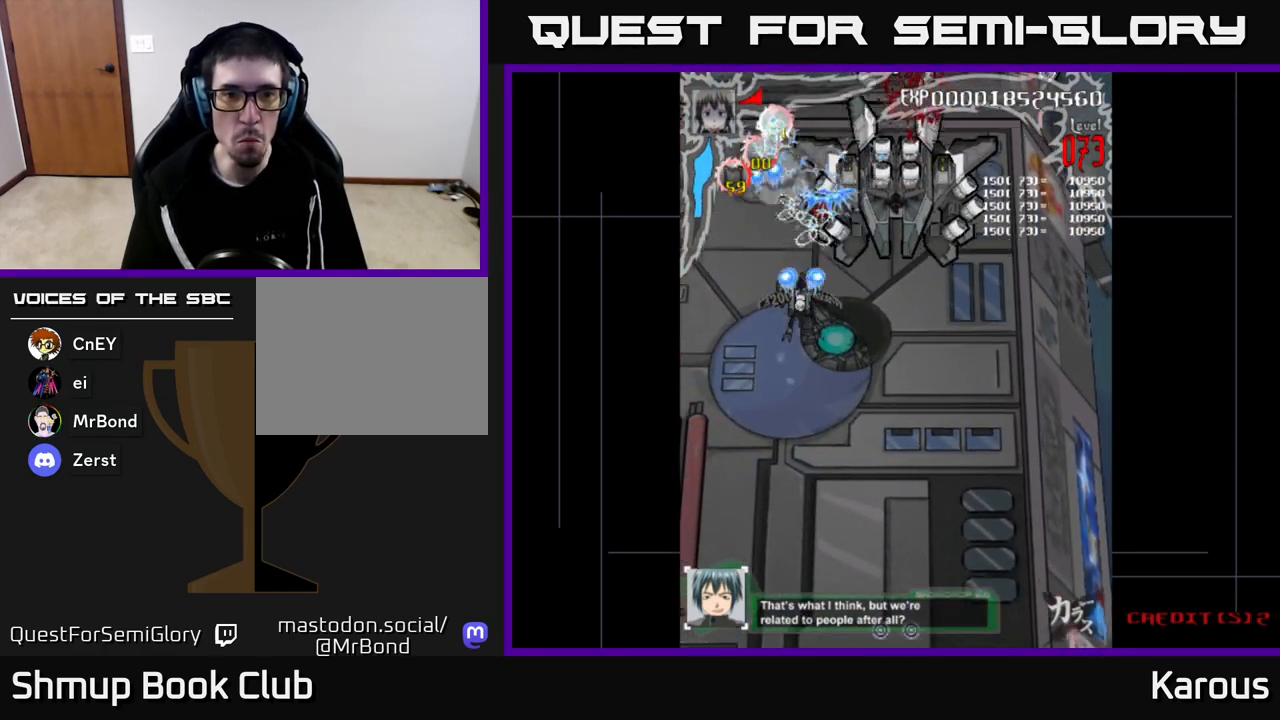
Gameplay with a controller (Xbox layout); each line is a JSON object with the inputs held at the frame after it. "events" lists button and stick changes between this image and that frame as [ms after this image, input, new state], when the widget could be followed in between.
{"buttons": ["A", "DPAD_DOWN", "DPAD_RIGHT"], "left_stick": "center", "right_stick": "center", "events": [[467, "DPAD_DOWN", "down"], [483, "DPAD_RIGHT", "down"]]}
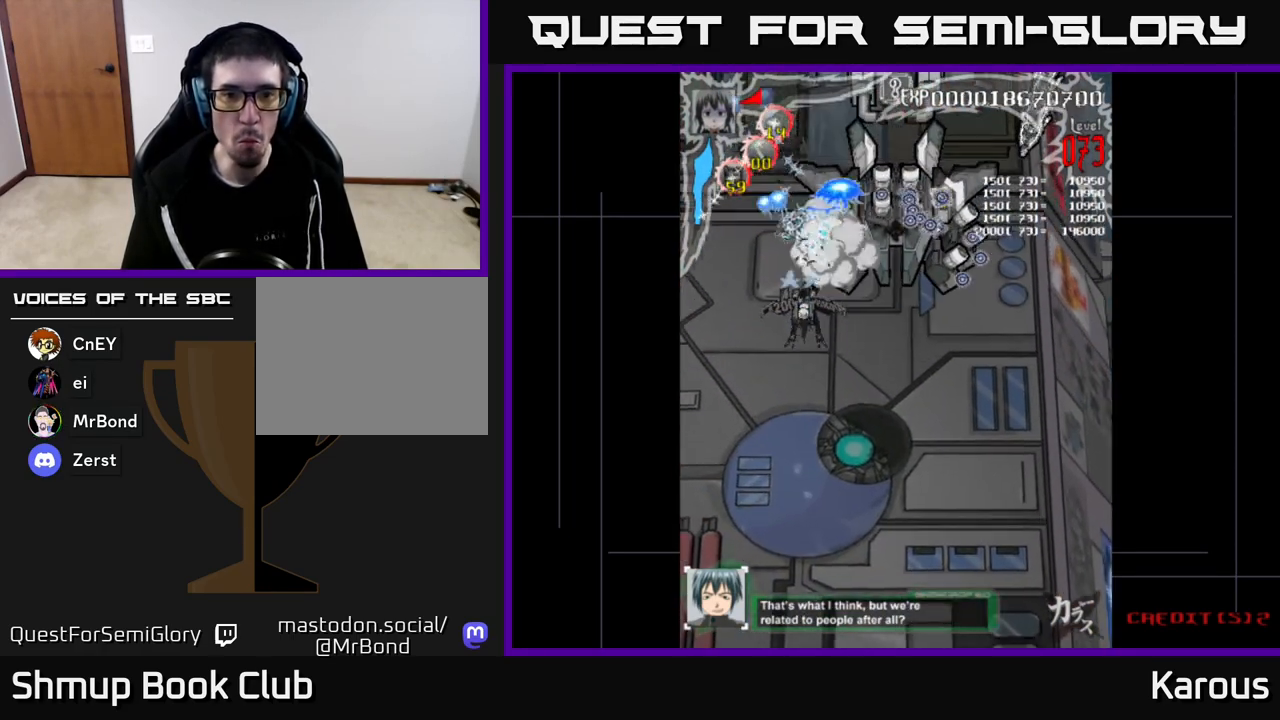
{"buttons": ["A", "DPAD_DOWN"], "left_stick": "center", "right_stick": "center", "events": [[83, "DPAD_DOWN", "up"], [233, "DPAD_DOWN", "down"], [417, "DPAD_RIGHT", "up"]]}
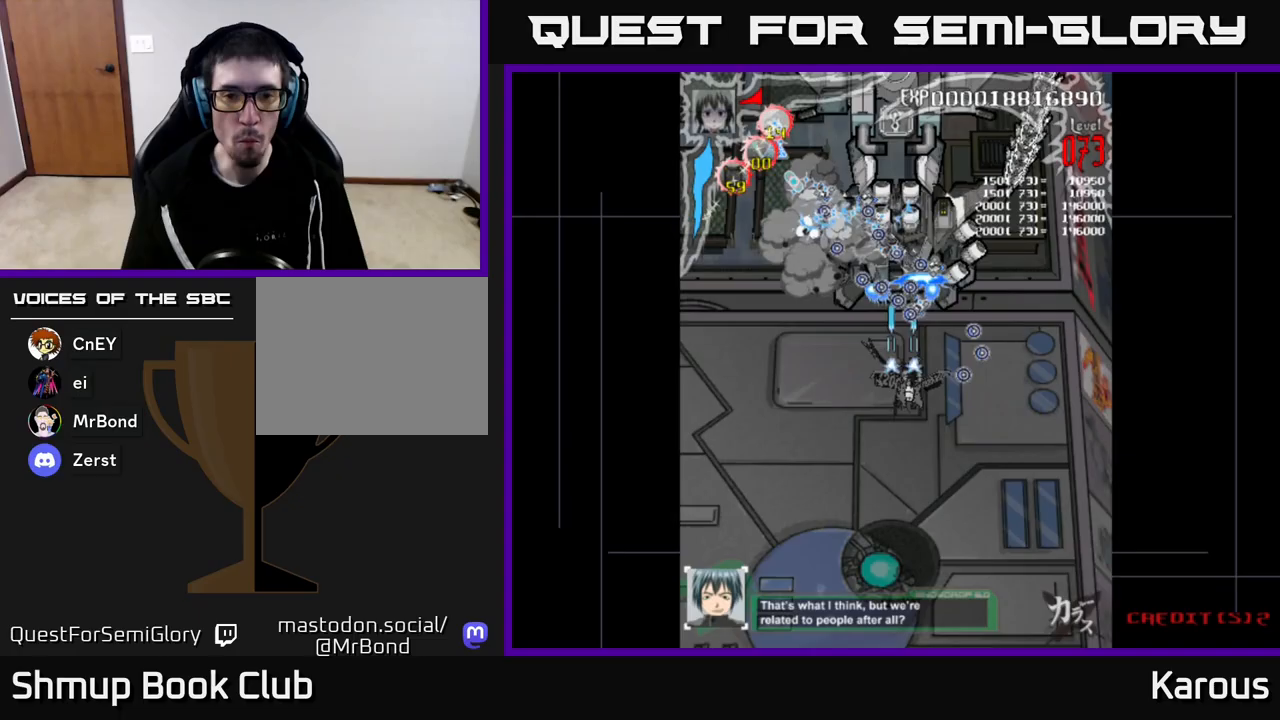
{"buttons": ["A", "DPAD_DOWN"], "left_stick": "center", "right_stick": "center", "events": [[183, "DPAD_DOWN", "up"], [483, "DPAD_DOWN", "down"]]}
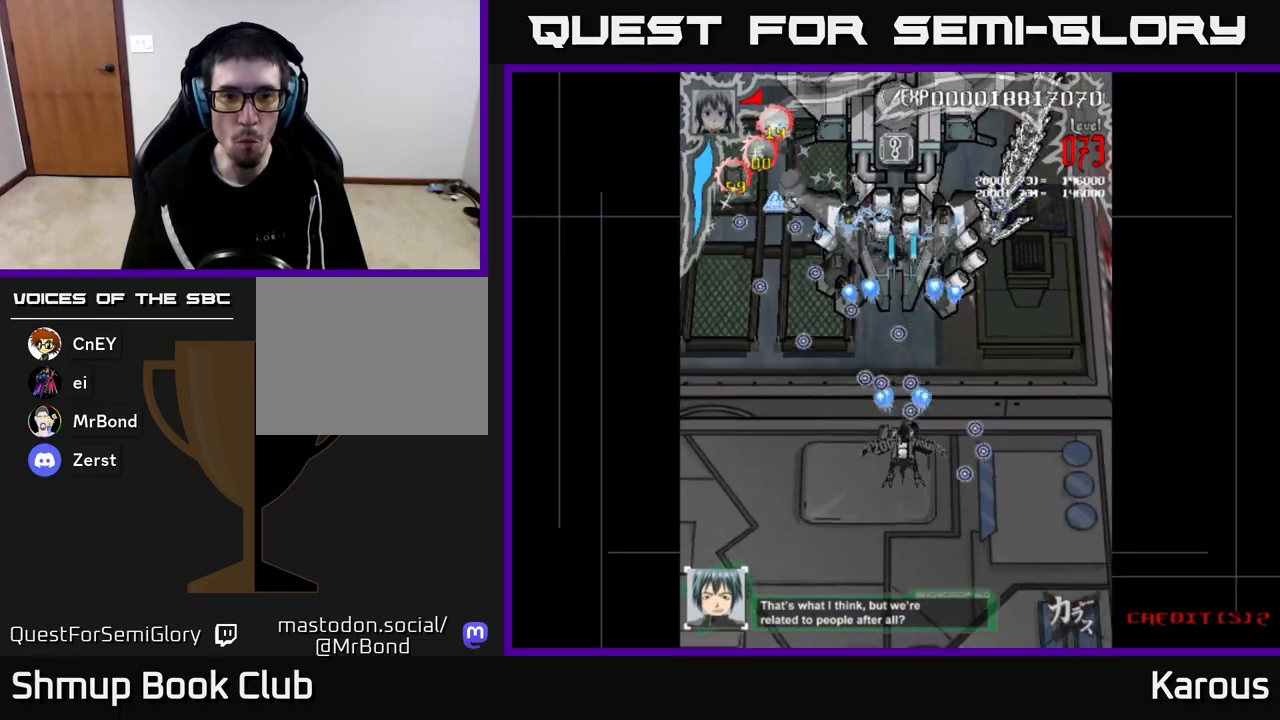
{"buttons": ["A", "X", "DPAD_UP"], "left_stick": "center", "right_stick": "center", "events": [[433, "DPAD_DOWN", "up"], [467, "X", "down"], [500, "DPAD_UP", "down"]]}
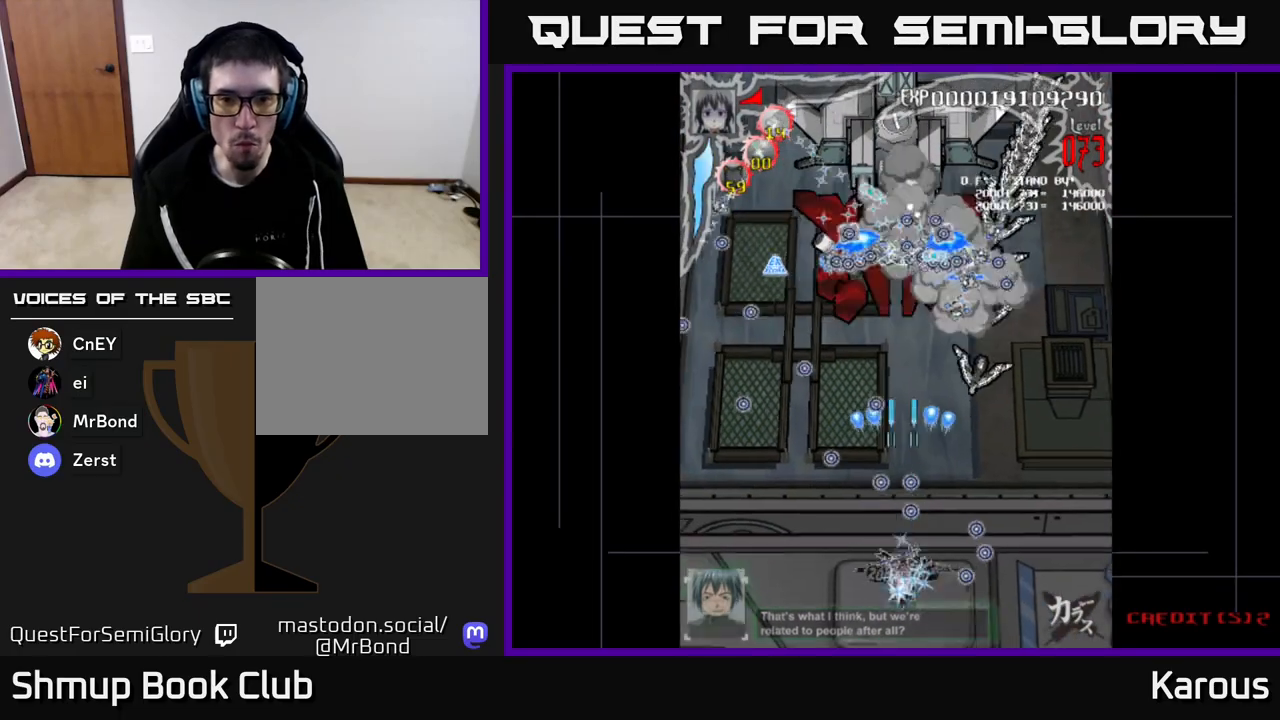
{"buttons": ["A", "DPAD_UP"], "left_stick": "center", "right_stick": "center", "events": [[67, "X", "up"], [83, "DPAD_RIGHT", "down"], [383, "DPAD_RIGHT", "up"]]}
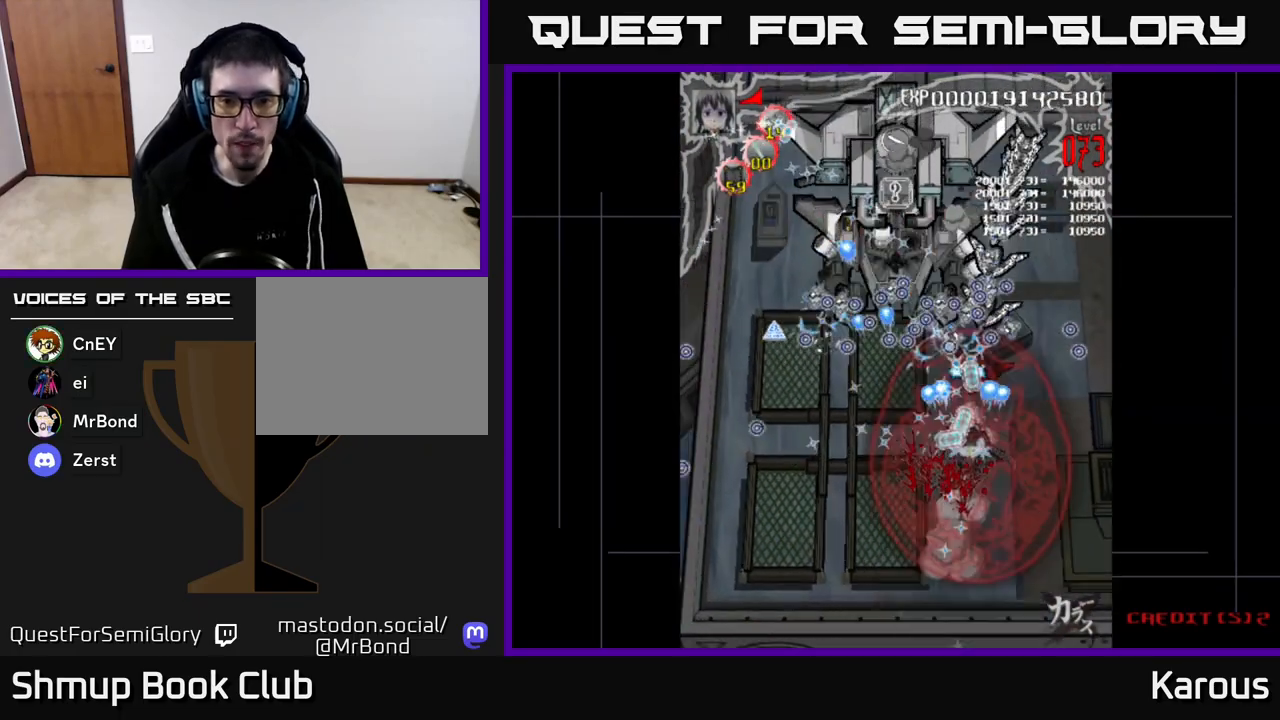
{"buttons": ["A", "DPAD_UP"], "left_stick": "center", "right_stick": "center", "events": [[117, "DPAD_RIGHT", "down"], [217, "DPAD_RIGHT", "up"]]}
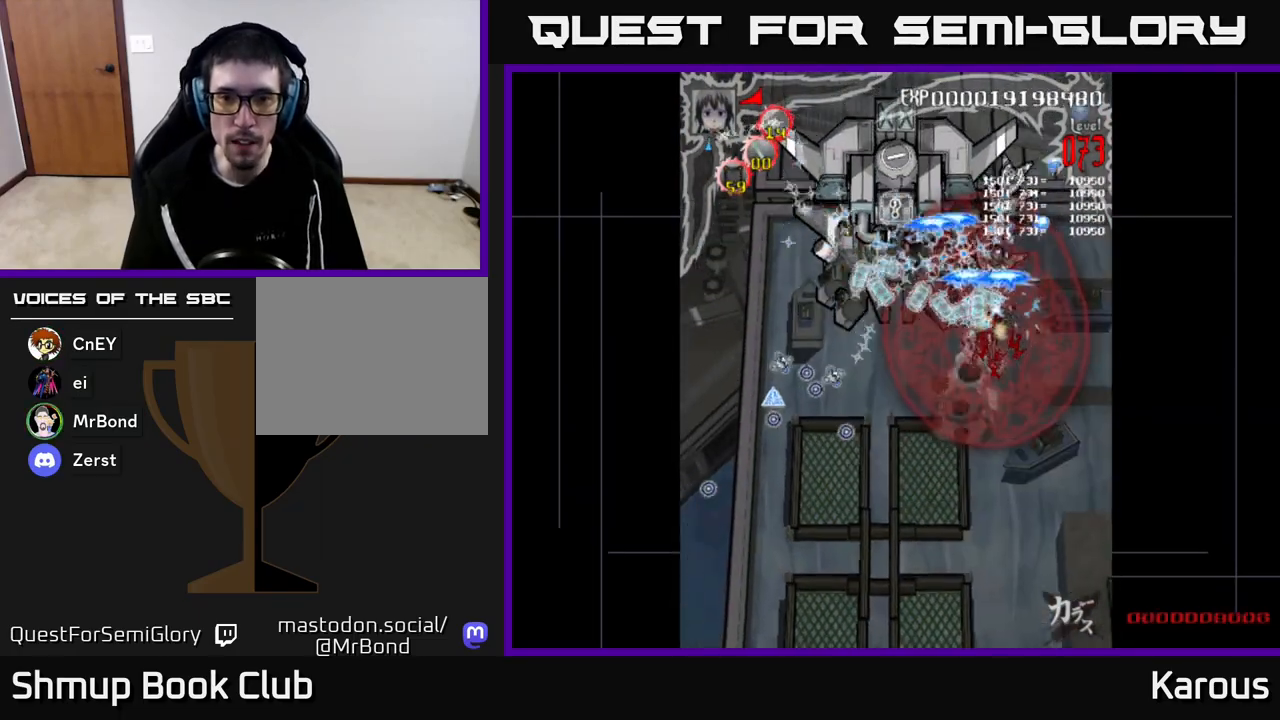
{"buttons": ["A", "DPAD_LEFT"], "left_stick": "center", "right_stick": "center", "events": [[283, "DPAD_UP", "up"], [317, "DPAD_DOWN", "down"], [383, "DPAD_LEFT", "down"], [500, "DPAD_DOWN", "up"]]}
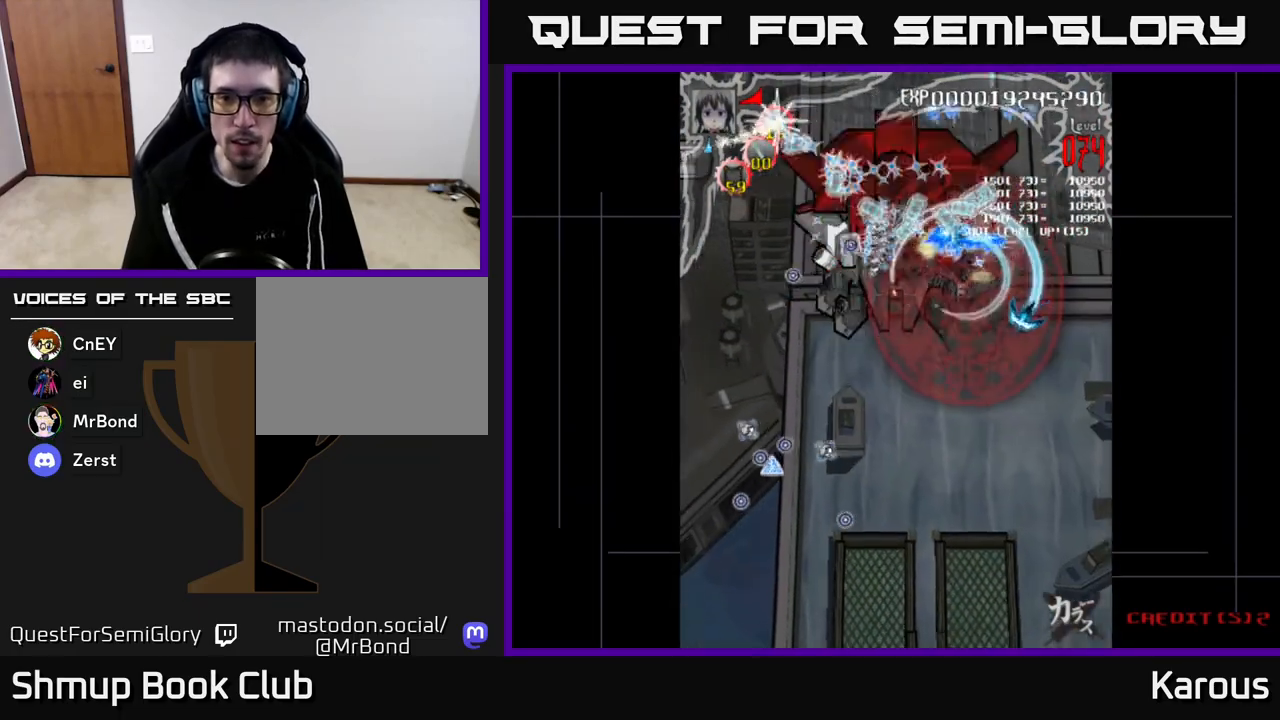
{"buttons": ["A", "DPAD_RIGHT"], "left_stick": "center", "right_stick": "center", "events": [[267, "DPAD_DOWN", "down"], [300, "DPAD_LEFT", "up"], [433, "DPAD_RIGHT", "down"], [467, "DPAD_DOWN", "up"]]}
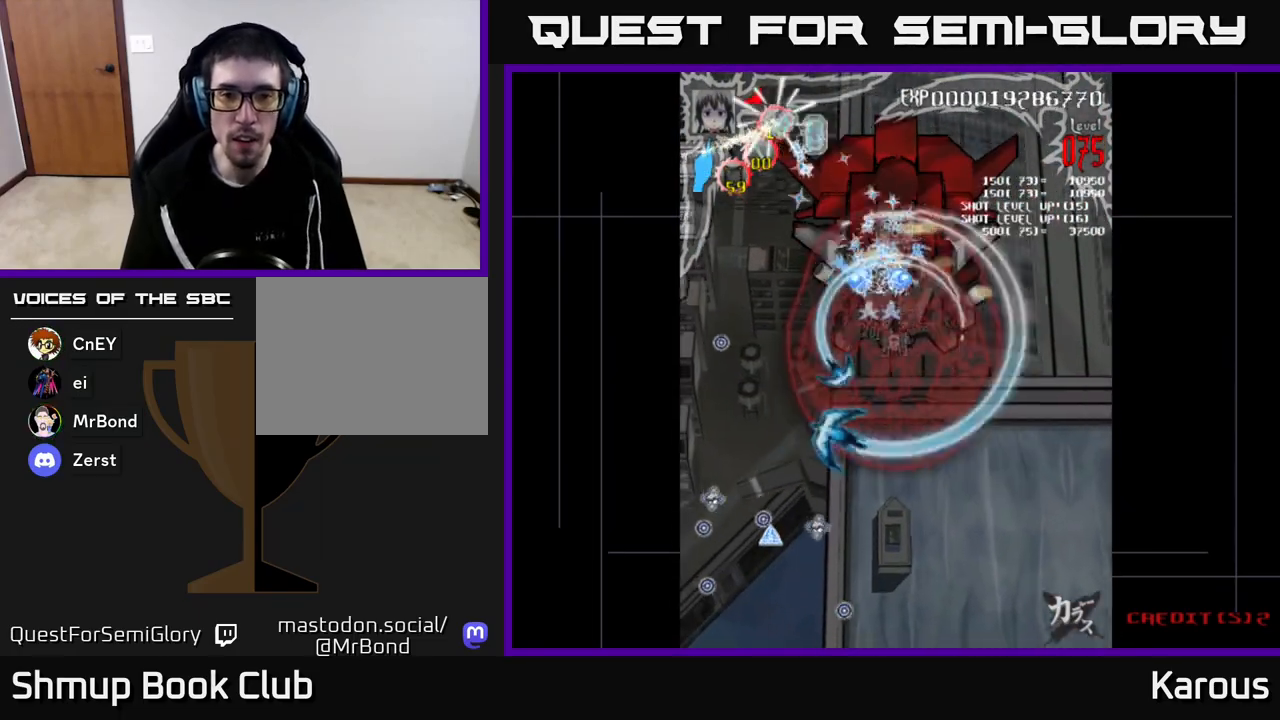
{"buttons": ["A"], "left_stick": "center", "right_stick": "center", "events": [[50, "DPAD_RIGHT", "up"], [67, "DPAD_UP", "down"], [100, "DPAD_LEFT", "down"], [117, "DPAD_UP", "up"], [183, "DPAD_DOWN", "down"], [183, "DPAD_LEFT", "up"], [317, "DPAD_DOWN", "up"]]}
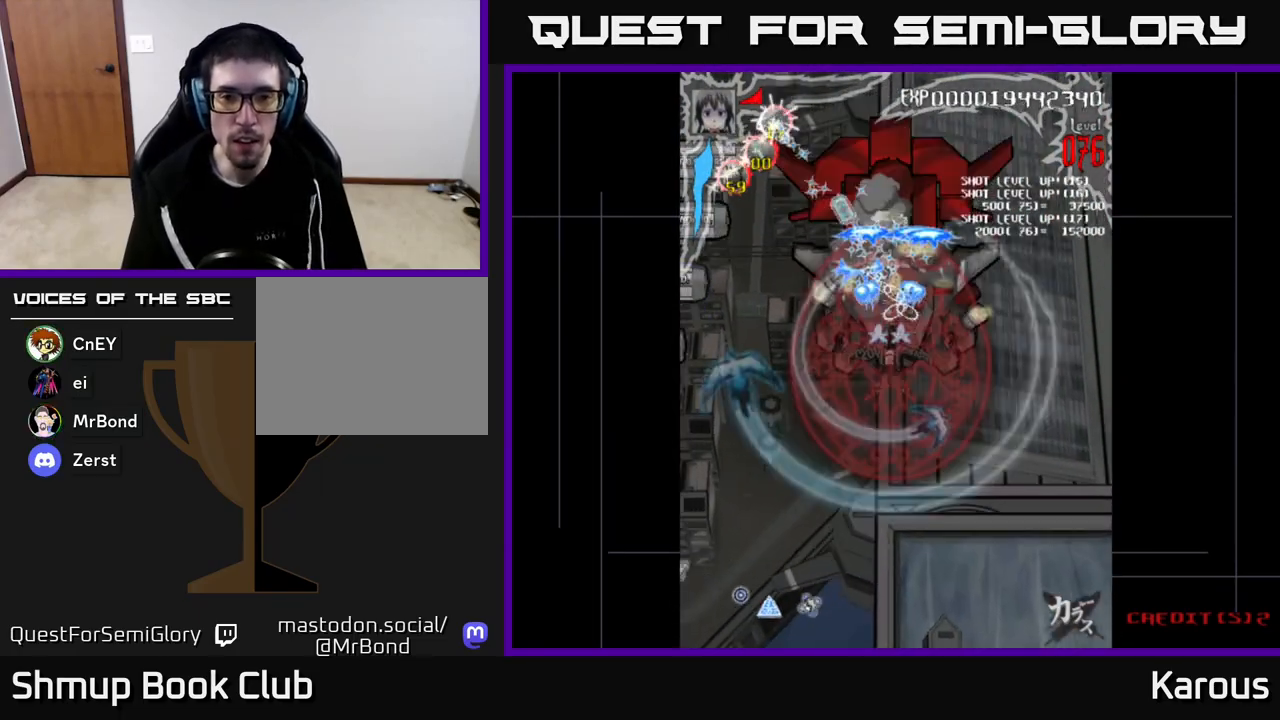
{"buttons": ["A", "DPAD_DOWN", "DPAD_RIGHT"], "left_stick": "center", "right_stick": "center", "events": [[17, "DPAD_DOWN", "down"], [100, "DPAD_DOWN", "up"], [217, "DPAD_UP", "down"], [233, "DPAD_RIGHT", "down"], [350, "DPAD_UP", "up"], [467, "DPAD_DOWN", "down"]]}
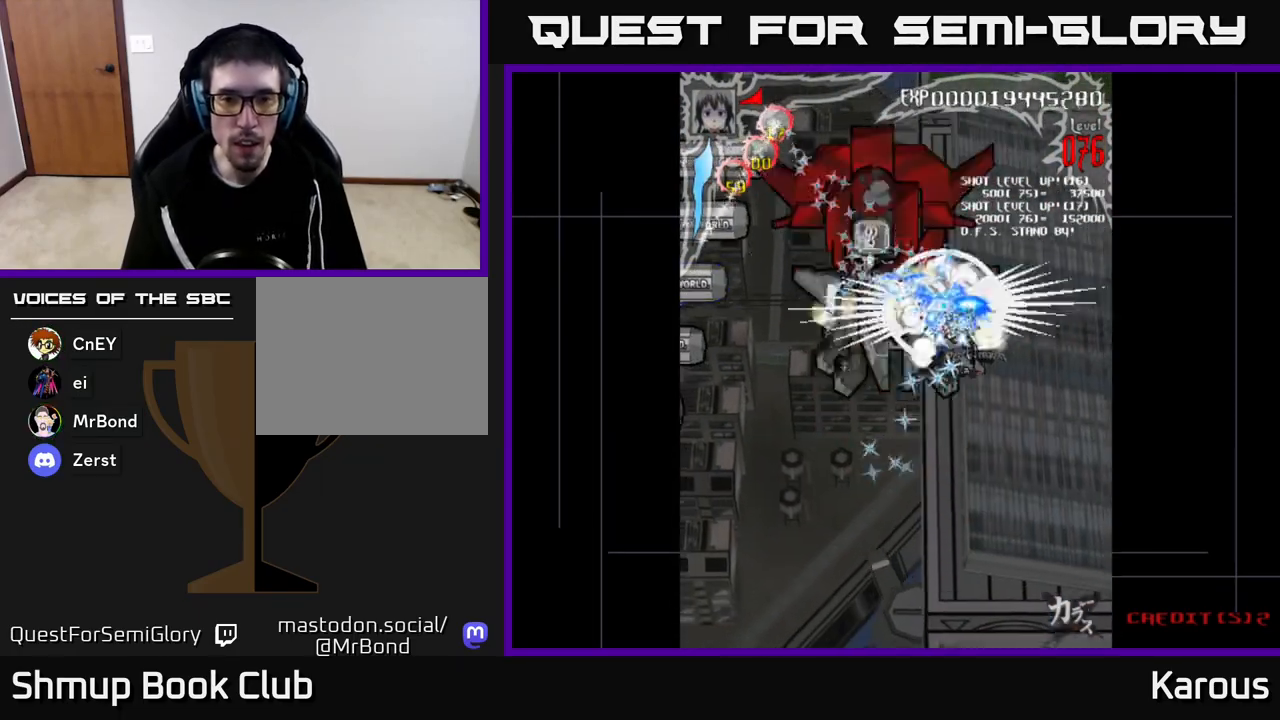
{"buttons": ["A", "DPAD_LEFT"], "left_stick": "center", "right_stick": "center", "events": [[117, "DPAD_RIGHT", "up"], [183, "DPAD_DOWN", "up"], [183, "DPAD_LEFT", "down"], [233, "DPAD_UP", "down"], [433, "DPAD_UP", "up"]]}
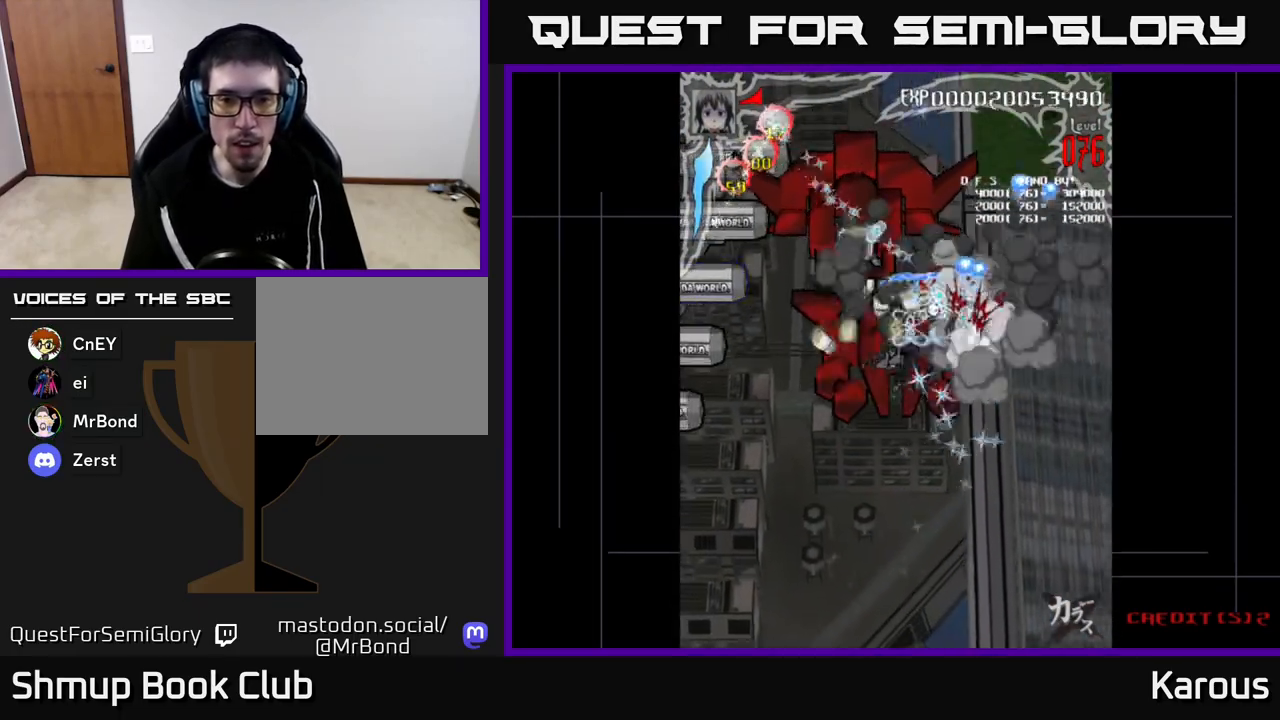
{"buttons": ["A", "DPAD_DOWN", "DPAD_RIGHT"], "left_stick": "center", "right_stick": "center", "events": [[200, "DPAD_DOWN", "down"], [217, "DPAD_LEFT", "up"], [433, "DPAD_RIGHT", "down"]]}
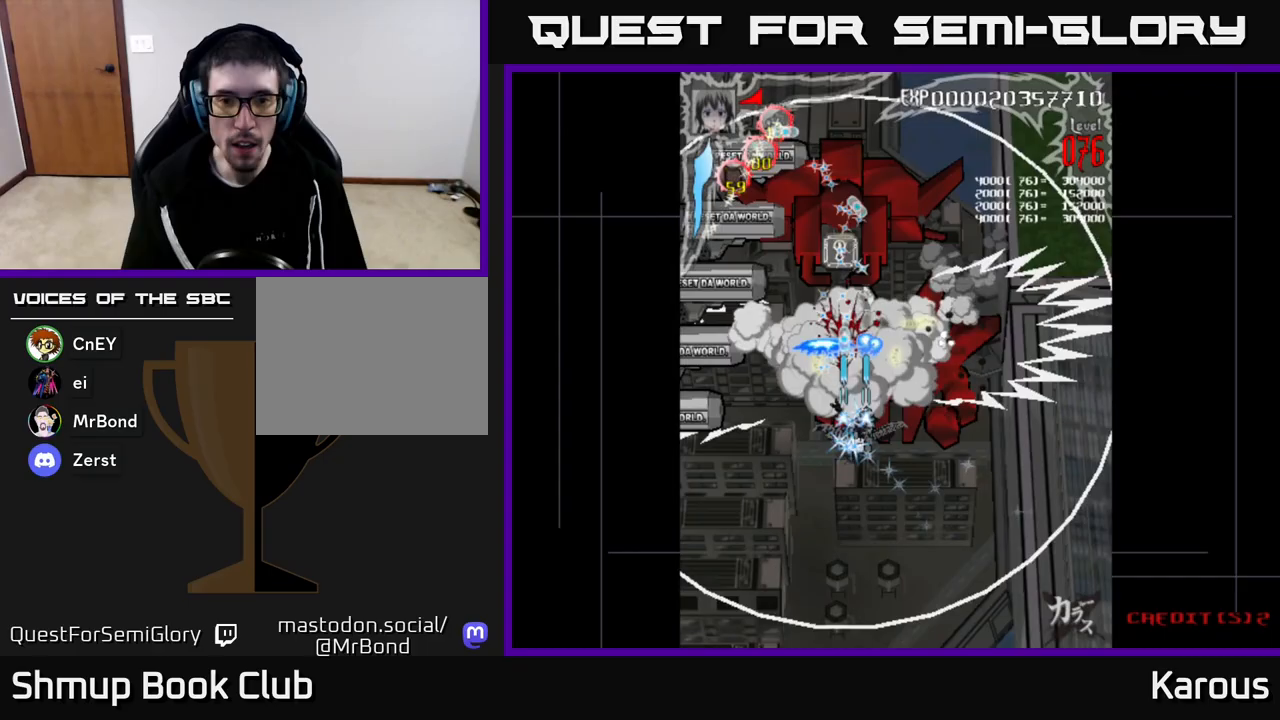
{"buttons": ["A", "DPAD_DOWN", "DPAD_LEFT"], "left_stick": "center", "right_stick": "center", "events": [[33, "DPAD_DOWN", "up"], [200, "DPAD_RIGHT", "up"], [233, "DPAD_UP", "down"], [250, "DPAD_LEFT", "down"], [300, "DPAD_UP", "up"], [450, "DPAD_DOWN", "down"]]}
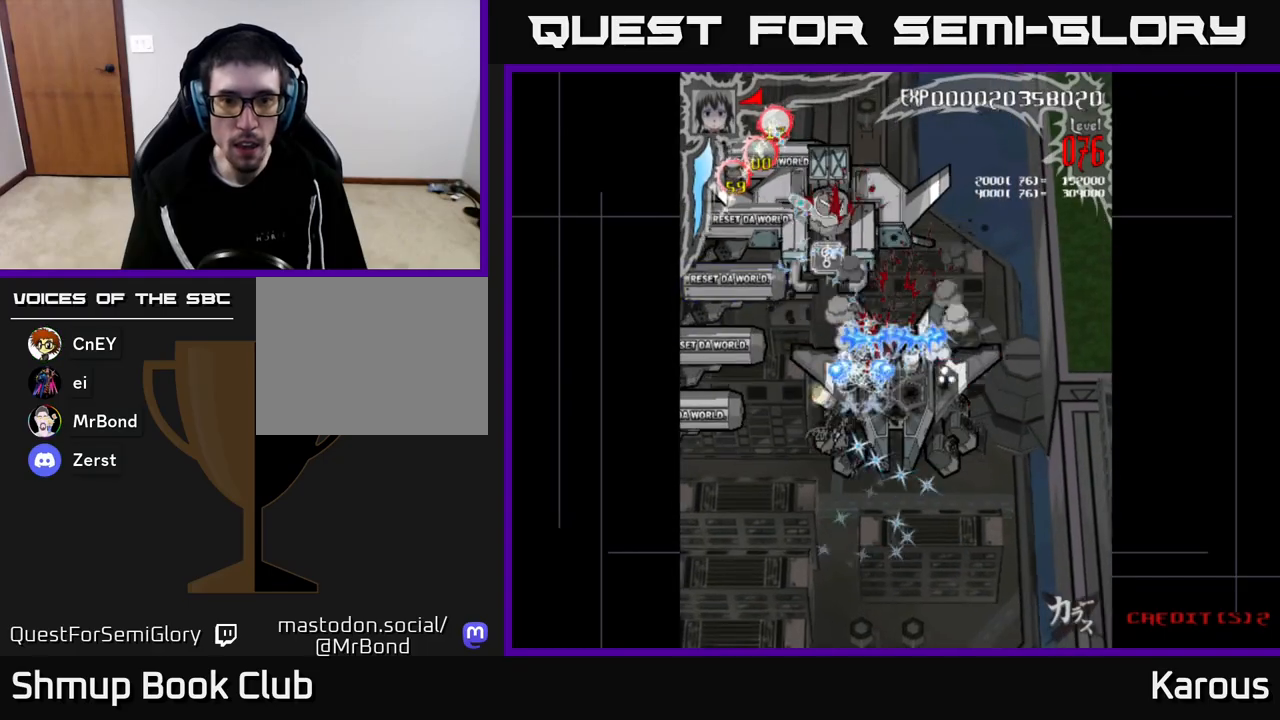
{"buttons": ["A", "DPAD_UP"], "left_stick": "center", "right_stick": "center", "events": [[67, "DPAD_LEFT", "up"], [133, "DPAD_RIGHT", "down"], [267, "X", "down"], [283, "DPAD_DOWN", "up"], [400, "X", "up"], [433, "DPAD_RIGHT", "up"], [433, "DPAD_UP", "down"]]}
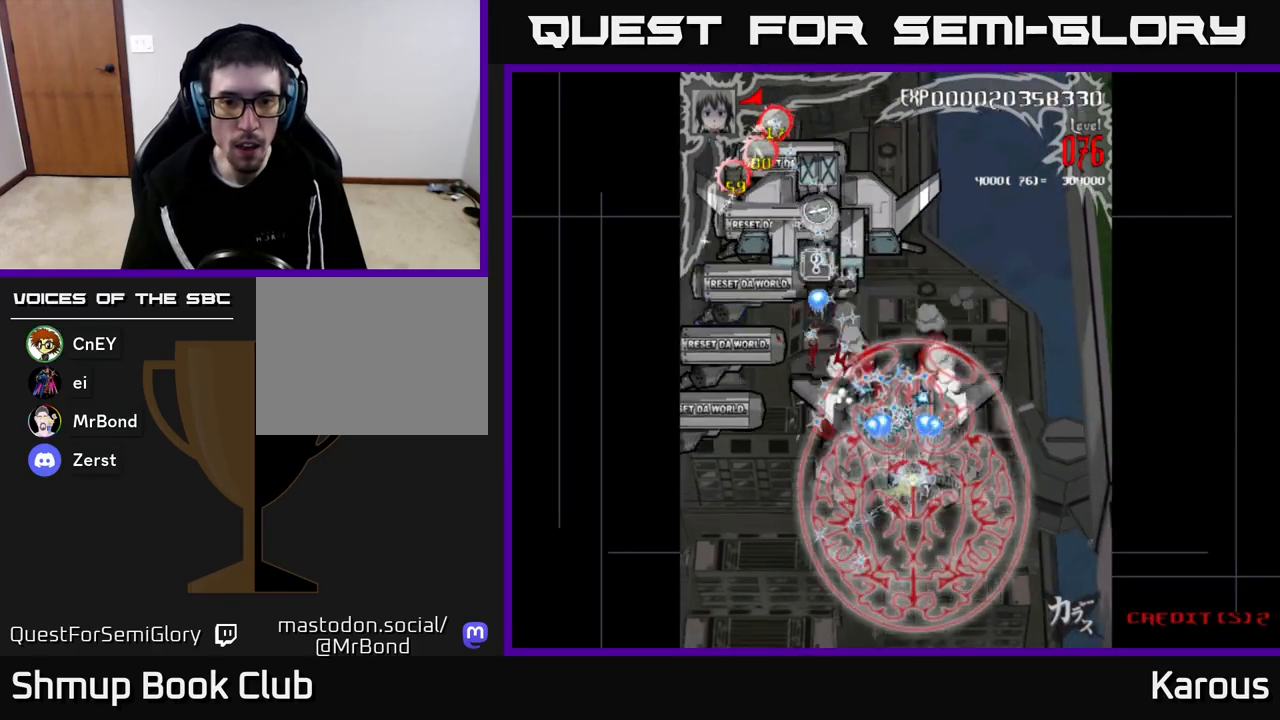
{"buttons": ["A", "DPAD_DOWN"], "left_stick": "center", "right_stick": "center", "events": [[117, "DPAD_LEFT", "down"], [150, "DPAD_UP", "up"], [233, "DPAD_DOWN", "down"], [483, "DPAD_LEFT", "up"]]}
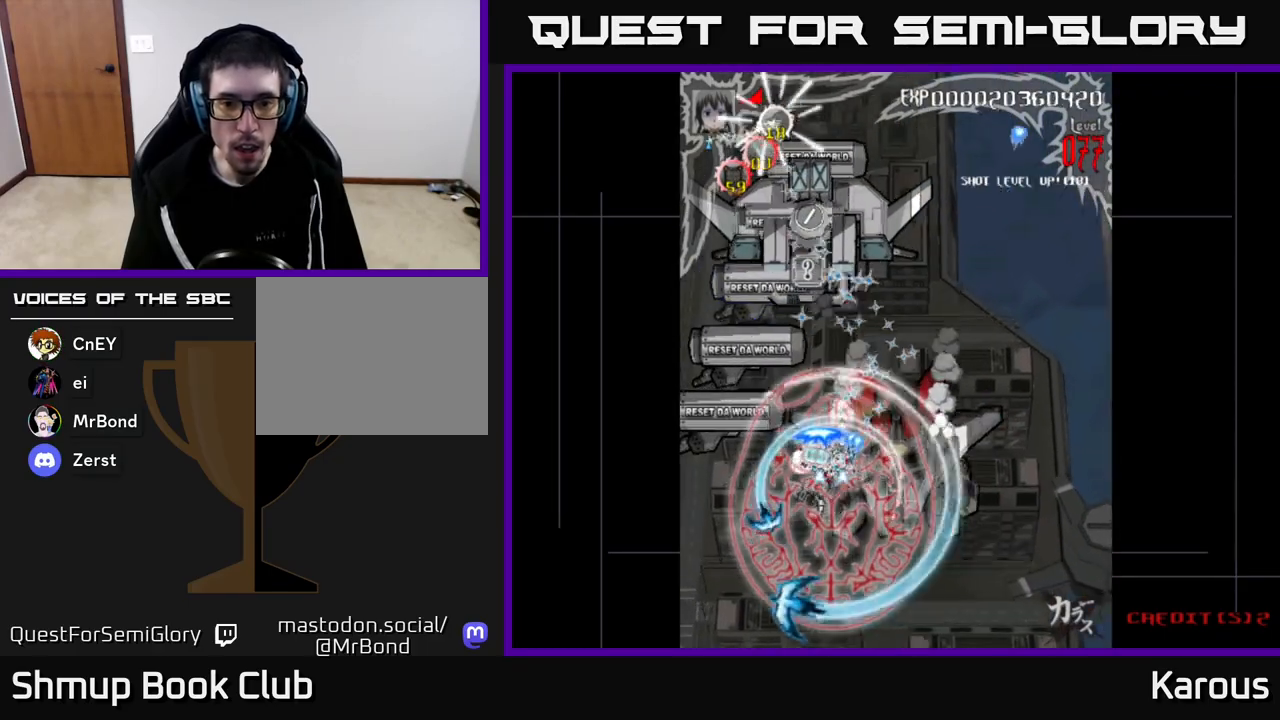
{"buttons": ["A", "DPAD_UP"], "left_stick": "center", "right_stick": "center", "events": [[117, "DPAD_RIGHT", "down"], [133, "DPAD_DOWN", "up"], [200, "DPAD_UP", "down"], [333, "DPAD_UP", "up"], [483, "DPAD_UP", "down"], [500, "DPAD_RIGHT", "up"]]}
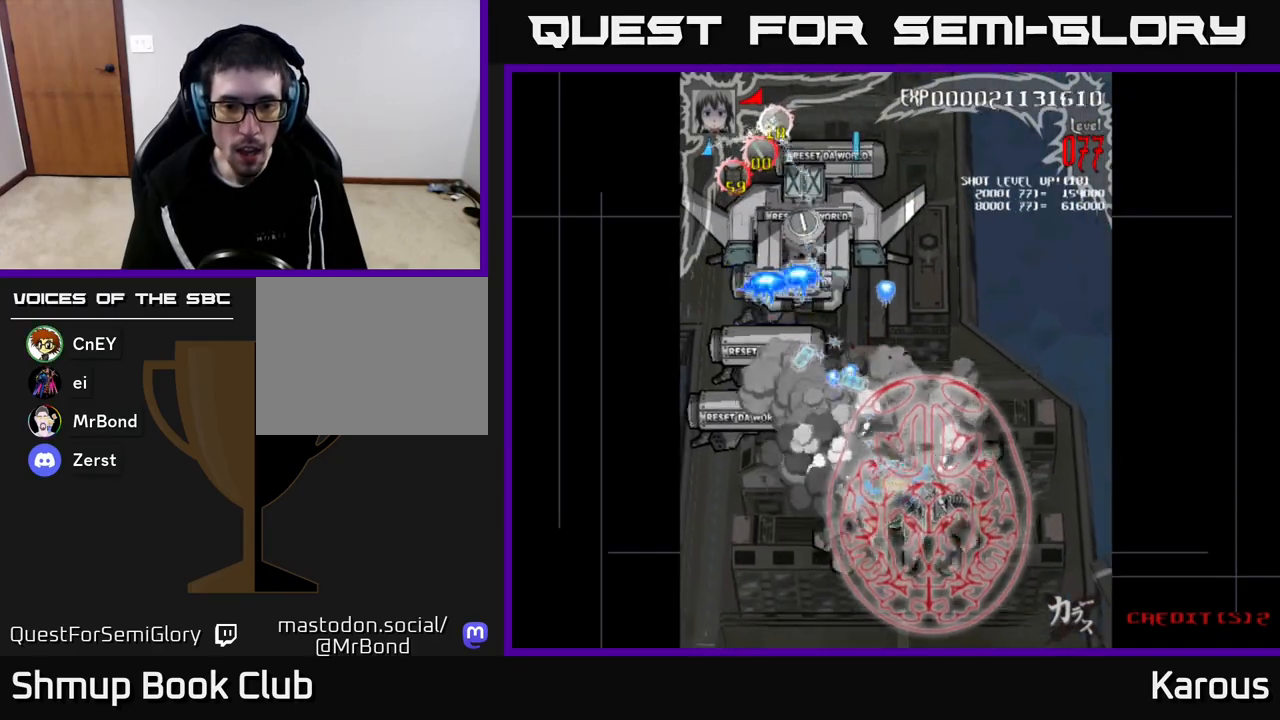
{"buttons": ["A", "DPAD_UP", "DPAD_LEFT"], "left_stick": "center", "right_stick": "center", "events": [[17, "DPAD_UP", "up"], [67, "DPAD_DOWN", "down"], [283, "DPAD_RIGHT", "down"], [300, "DPAD_DOWN", "up"], [333, "DPAD_RIGHT", "up"], [333, "DPAD_UP", "down"], [400, "DPAD_LEFT", "down"]]}
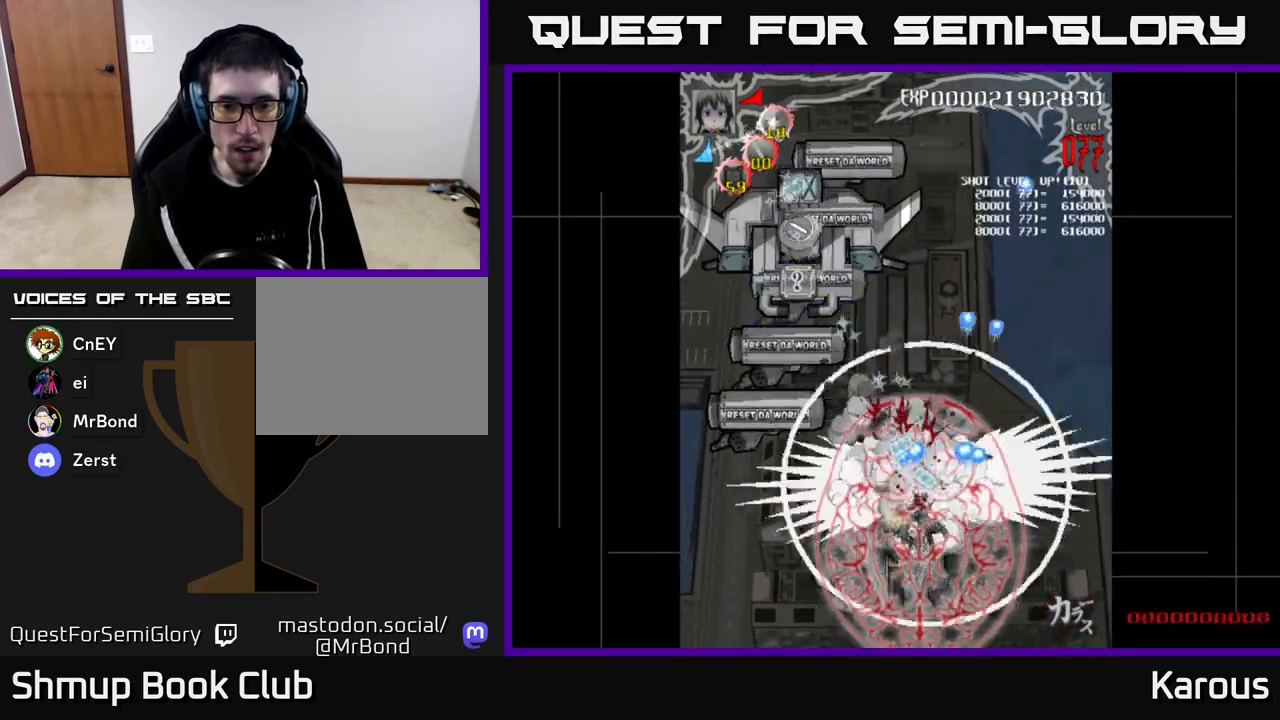
{"buttons": ["A", "DPAD_DOWN"], "left_stick": "center", "right_stick": "center", "events": [[33, "DPAD_UP", "up"], [117, "DPAD_DOWN", "down"], [133, "DPAD_LEFT", "up"]]}
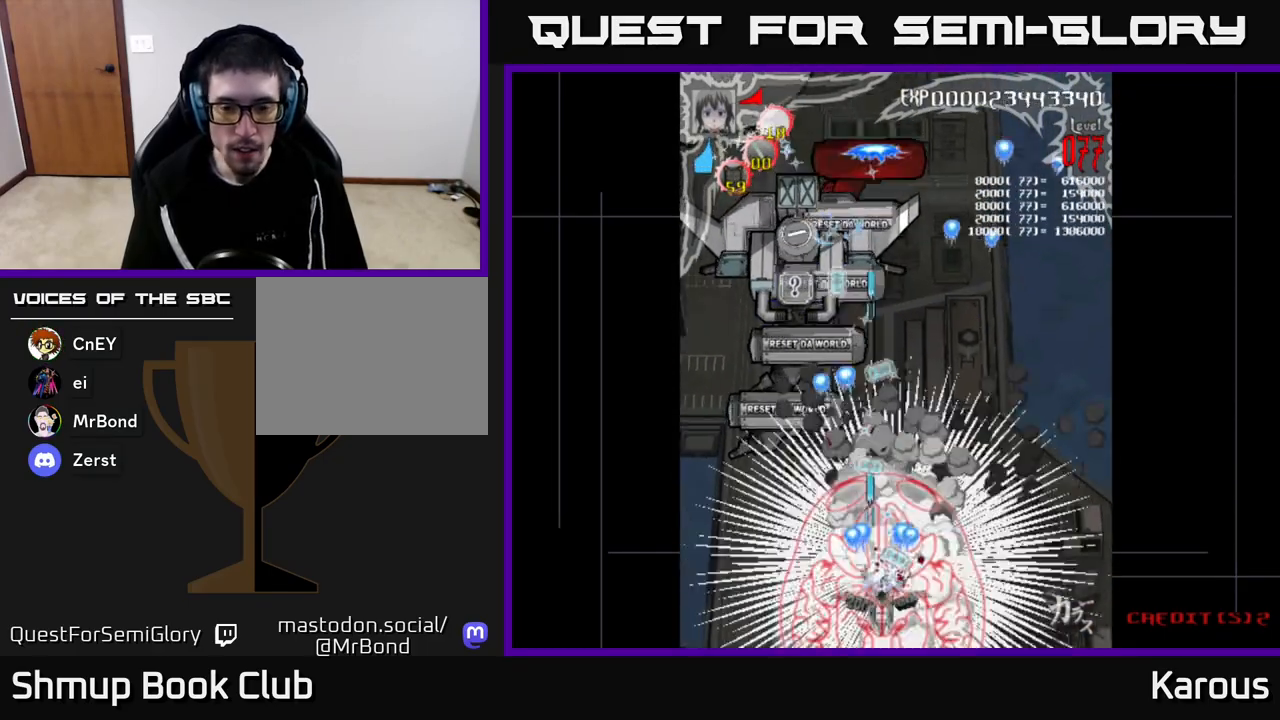
{"buttons": ["A", "DPAD_UP", "DPAD_LEFT"], "left_stick": "center", "right_stick": "center", "events": [[150, "DPAD_RIGHT", "down"], [217, "DPAD_DOWN", "up"], [217, "DPAD_RIGHT", "up"], [250, "DPAD_LEFT", "down"], [267, "DPAD_UP", "down"]]}
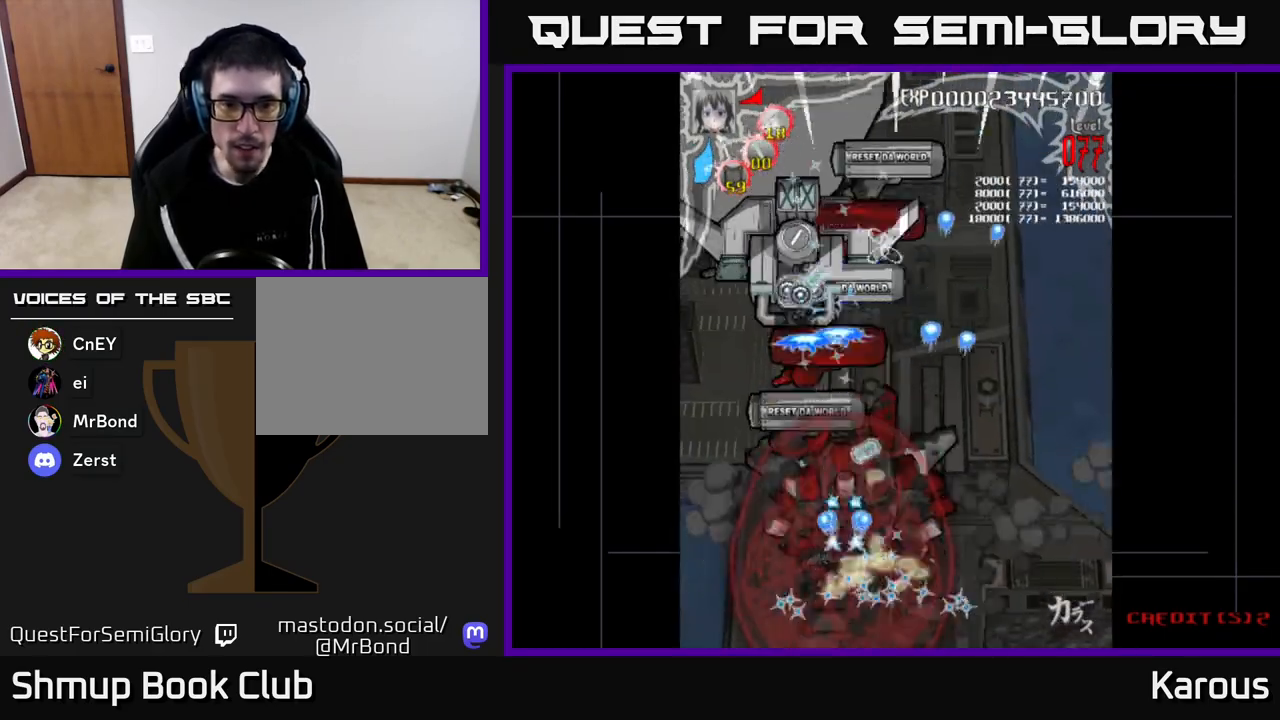
{"buttons": ["A", "DPAD_UP"], "left_stick": "center", "right_stick": "center", "events": [[83, "DPAD_LEFT", "up"]]}
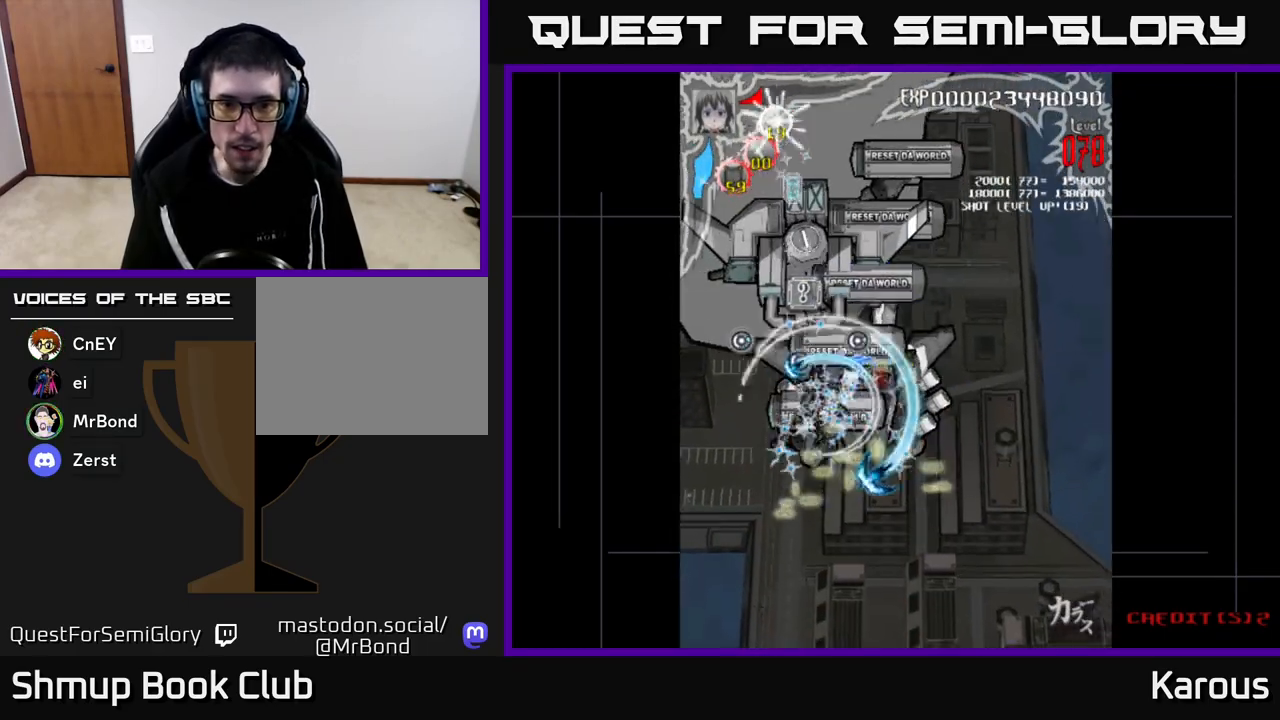
{"buttons": ["A", "DPAD_DOWN"], "left_stick": "center", "right_stick": "center", "events": [[100, "DPAD_UP", "up"], [117, "DPAD_RIGHT", "down"], [150, "DPAD_DOWN", "down"], [217, "DPAD_RIGHT", "up"], [233, "DPAD_RIGHT", "down"], [433, "DPAD_RIGHT", "up"]]}
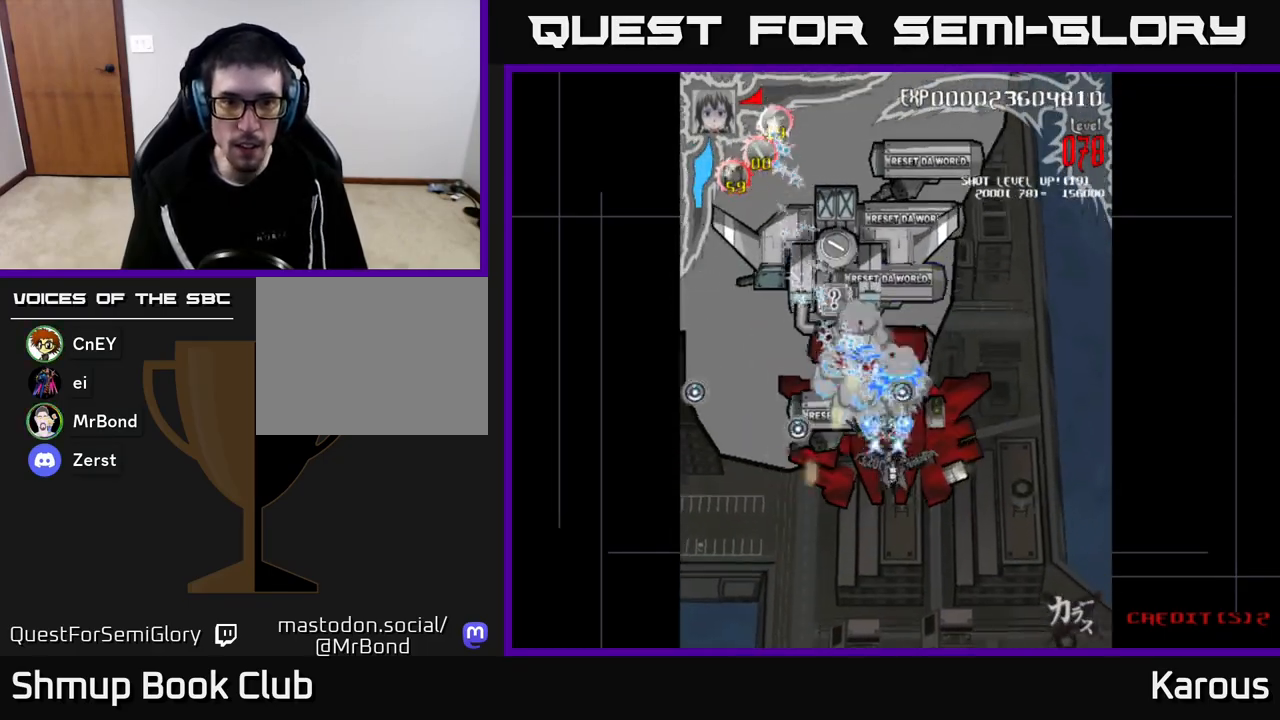
{"buttons": ["A", "DPAD_DOWN"], "left_stick": "center", "right_stick": "center", "events": [[83, "DPAD_DOWN", "up"], [83, "DPAD_LEFT", "down"], [117, "DPAD_UP", "down"], [167, "DPAD_LEFT", "up"], [350, "DPAD_RIGHT", "down"], [433, "DPAD_UP", "up"], [500, "DPAD_DOWN", "down"], [500, "DPAD_RIGHT", "up"]]}
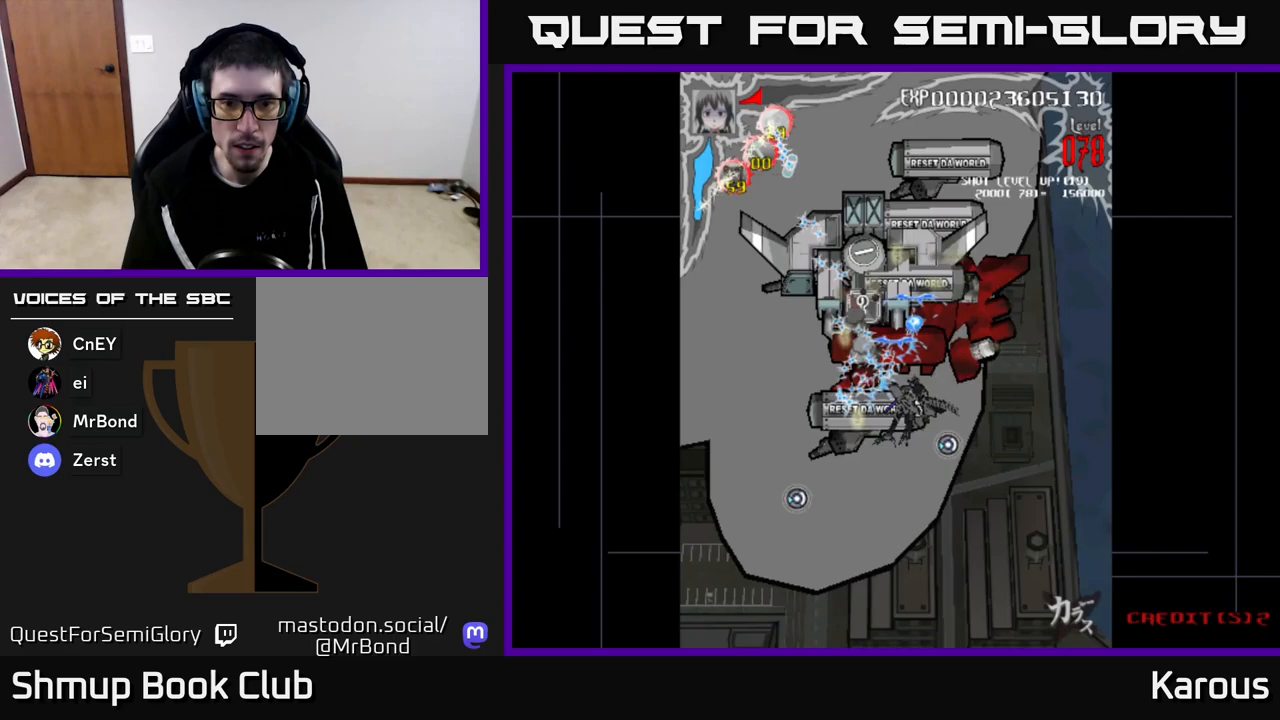
{"buttons": ["A", "DPAD_UP"], "left_stick": "center", "right_stick": "center", "events": [[300, "DPAD_DOWN", "up"], [333, "DPAD_UP", "down"]]}
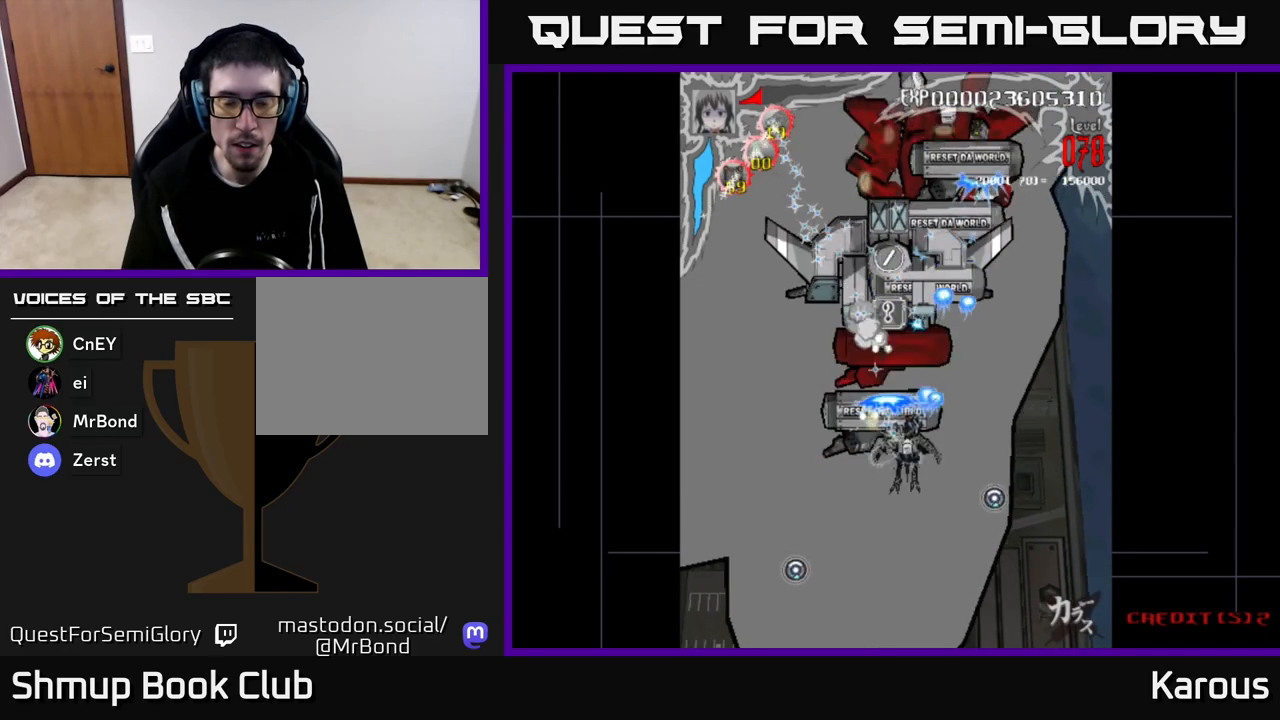
{"buttons": ["A", "DPAD_DOWN"], "left_stick": "center", "right_stick": "center", "events": [[183, "DPAD_LEFT", "down"], [217, "DPAD_UP", "up"], [267, "DPAD_DOWN", "down"], [317, "DPAD_LEFT", "up"]]}
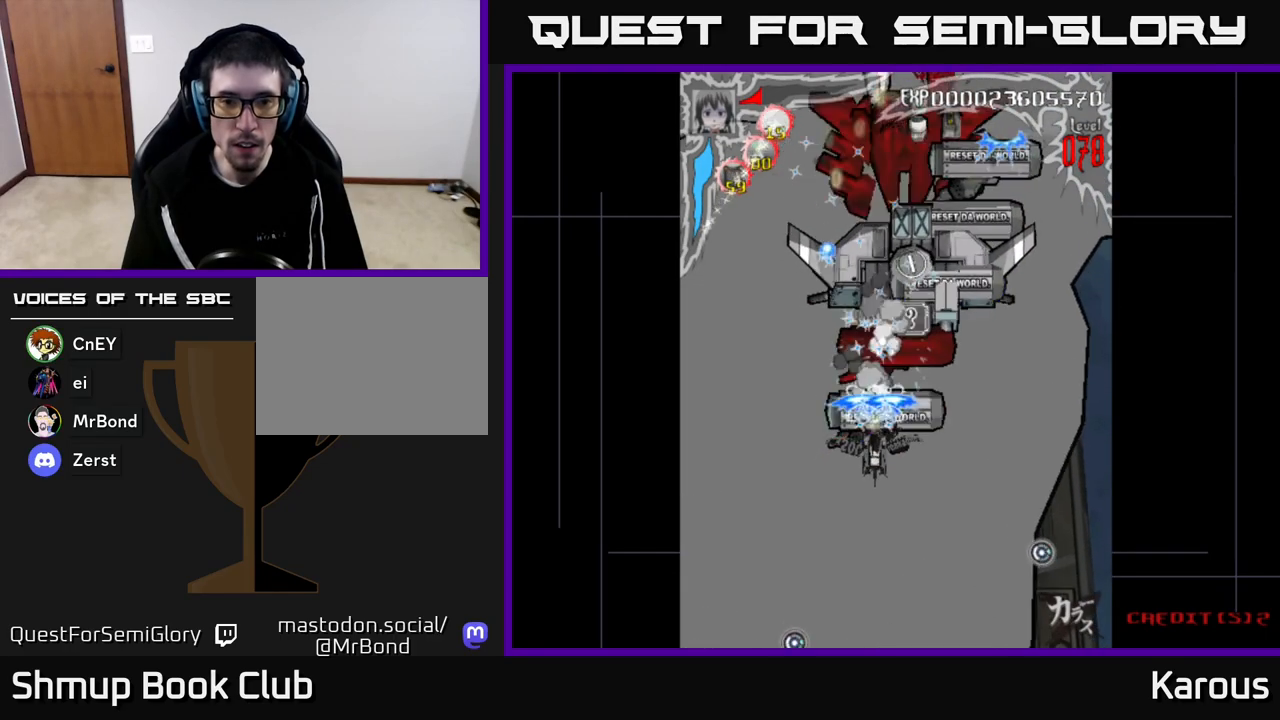
{"buttons": ["A", "B", "DPAD_UP"], "left_stick": "center", "right_stick": "center", "events": [[83, "DPAD_DOWN", "up"], [83, "DPAD_RIGHT", "down"], [117, "DPAD_RIGHT", "up"], [117, "DPAD_UP", "down"], [150, "B", "down"], [283, "B", "up"], [283, "DPAD_RIGHT", "down"], [333, "B", "down"], [467, "DPAD_RIGHT", "up"]]}
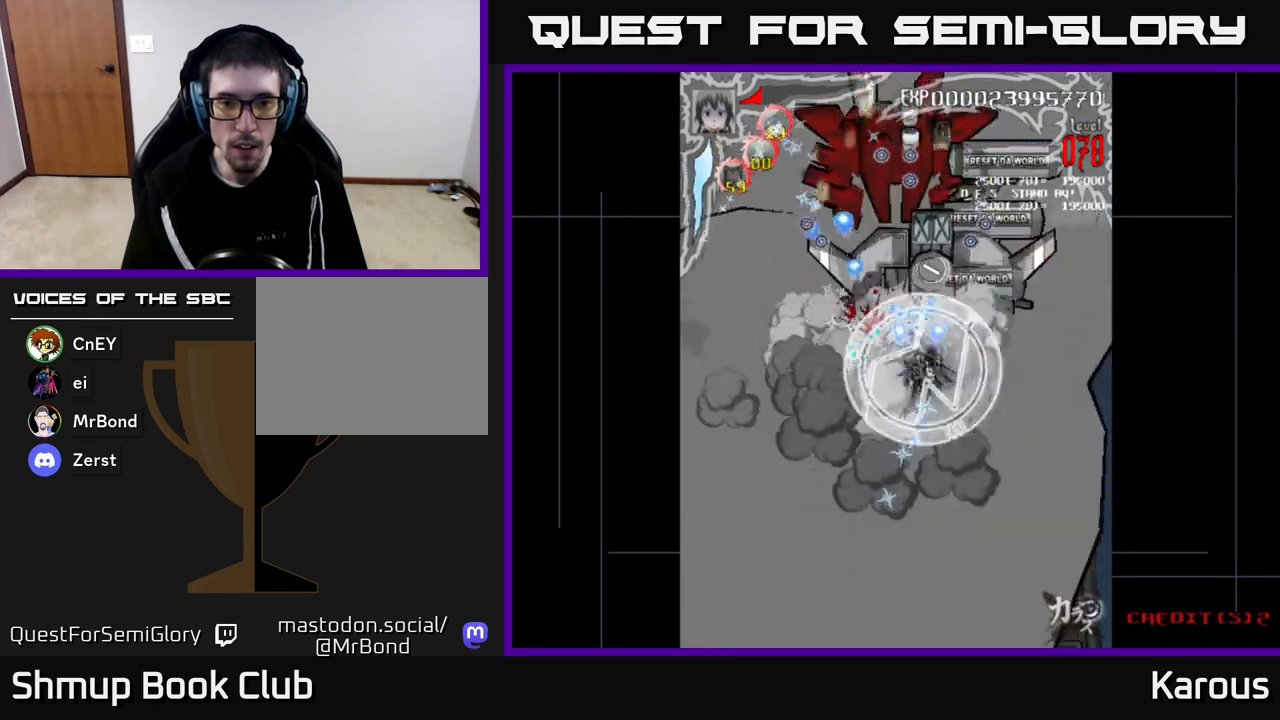
{"buttons": ["A", "DPAD_DOWN"], "left_stick": "center", "right_stick": "center", "events": [[50, "B", "up"], [67, "DPAD_UP", "up"], [100, "DPAD_RIGHT", "down"], [317, "DPAD_DOWN", "down"], [333, "DPAD_RIGHT", "up"]]}
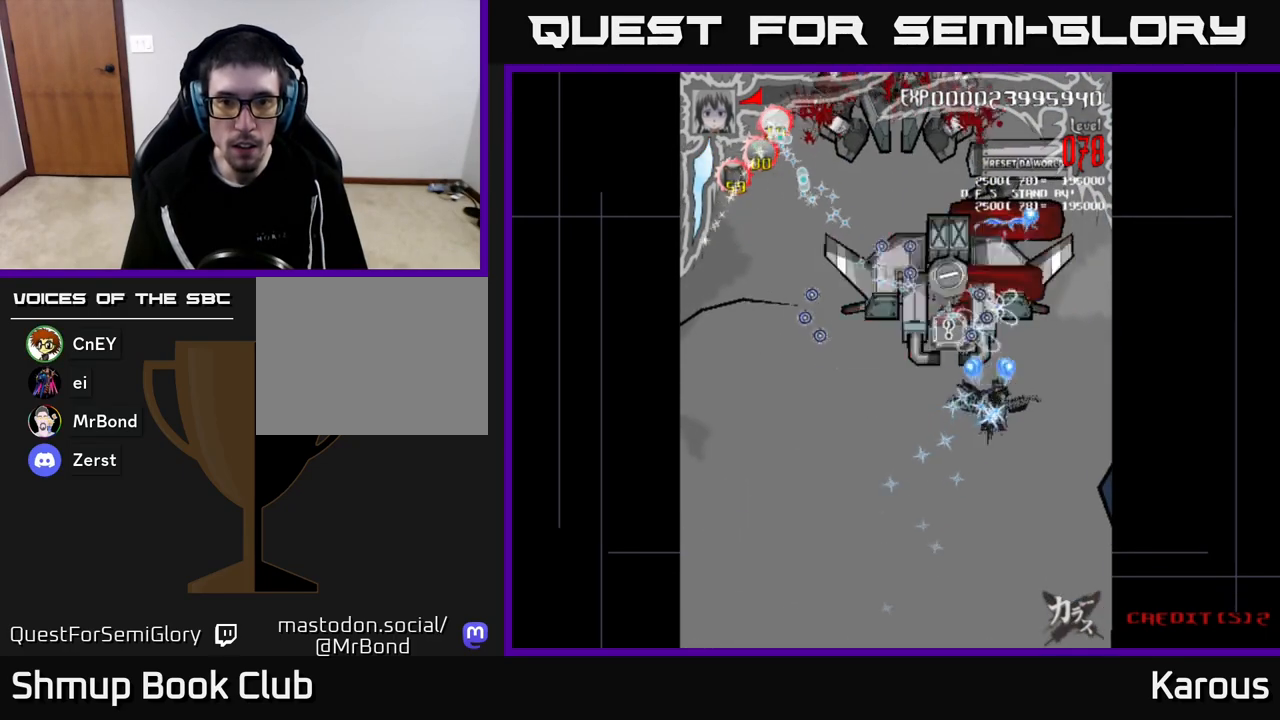
{"buttons": ["A", "DPAD_UP"], "left_stick": "center", "right_stick": "center", "events": [[83, "DPAD_RIGHT", "down"], [117, "DPAD_DOWN", "up"], [233, "DPAD_UP", "down"], [300, "DPAD_RIGHT", "up"]]}
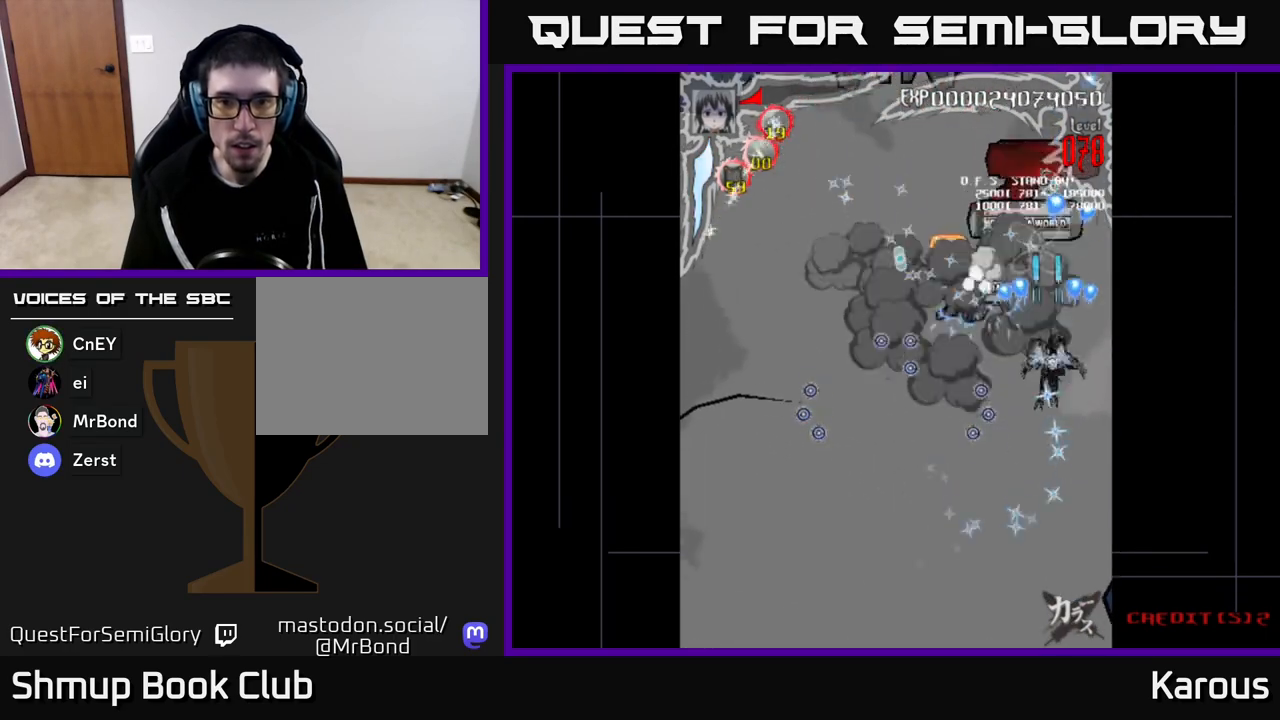
{"buttons": ["A", "DPAD_DOWN"], "left_stick": "center", "right_stick": "center", "events": [[17, "DPAD_LEFT", "down"], [183, "DPAD_LEFT", "up"], [217, "DPAD_RIGHT", "down"], [317, "DPAD_RIGHT", "up"], [400, "DPAD_LEFT", "down"], [433, "DPAD_UP", "up"], [483, "DPAD_DOWN", "down"], [500, "DPAD_LEFT", "up"]]}
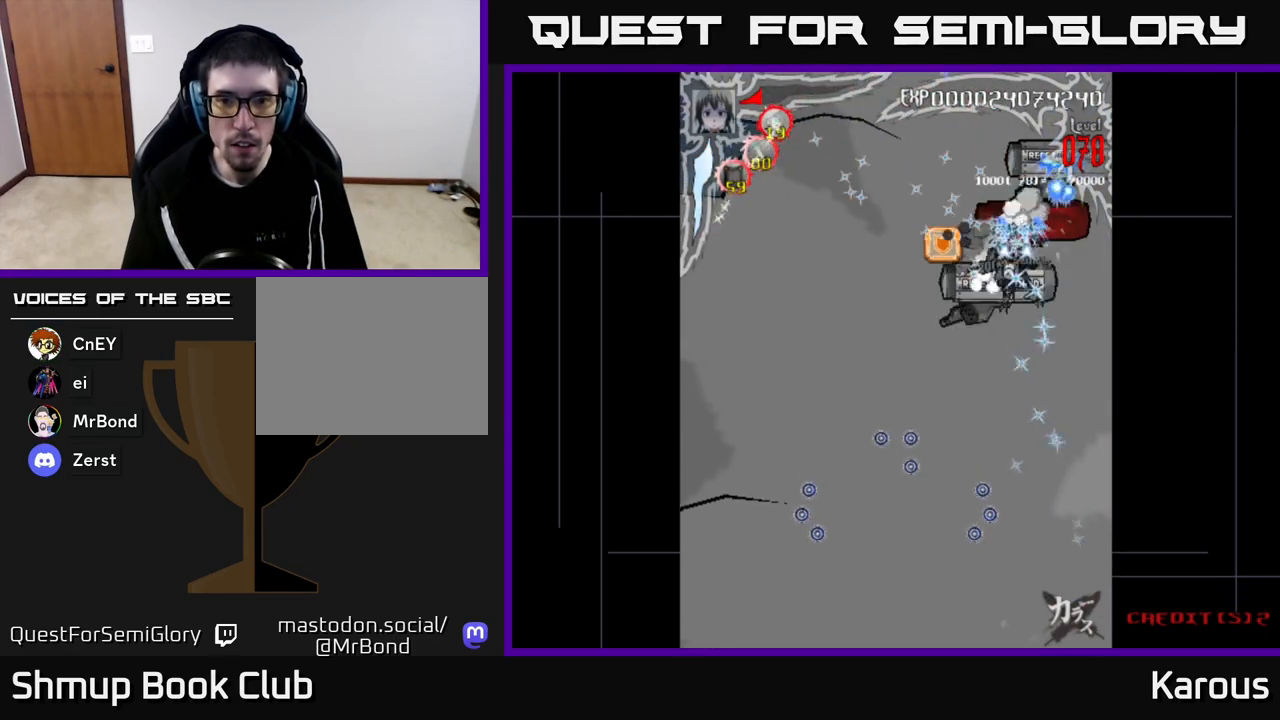
{"buttons": ["A", "B", "DPAD_UP", "DPAD_LEFT"], "left_stick": "center", "right_stick": "center", "events": [[50, "DPAD_RIGHT", "down"], [133, "DPAD_RIGHT", "up"], [250, "DPAD_LEFT", "down"], [300, "DPAD_DOWN", "up"], [350, "B", "down"], [383, "DPAD_UP", "down"]]}
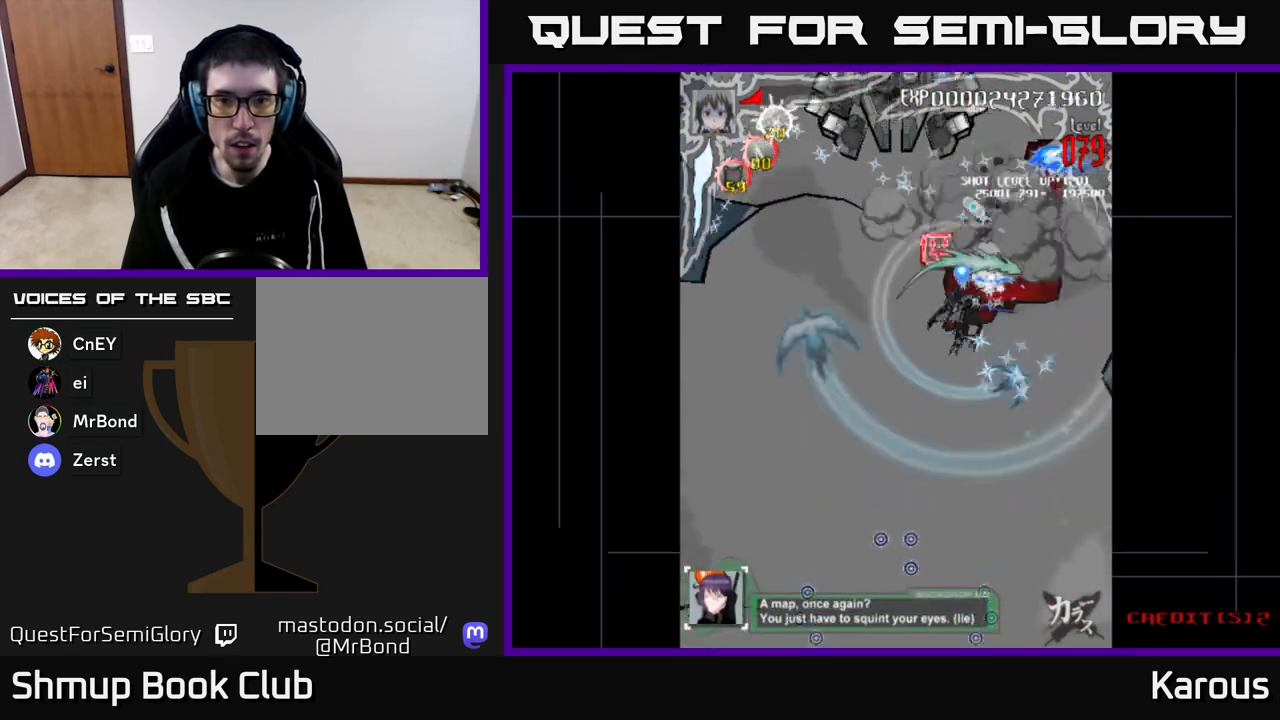
{"buttons": ["A", "DPAD_DOWN", "DPAD_RIGHT"], "left_stick": "center", "right_stick": "center", "events": [[17, "B", "up"], [50, "DPAD_LEFT", "up"], [300, "DPAD_UP", "up"], [317, "DPAD_DOWN", "down"], [433, "DPAD_RIGHT", "down"]]}